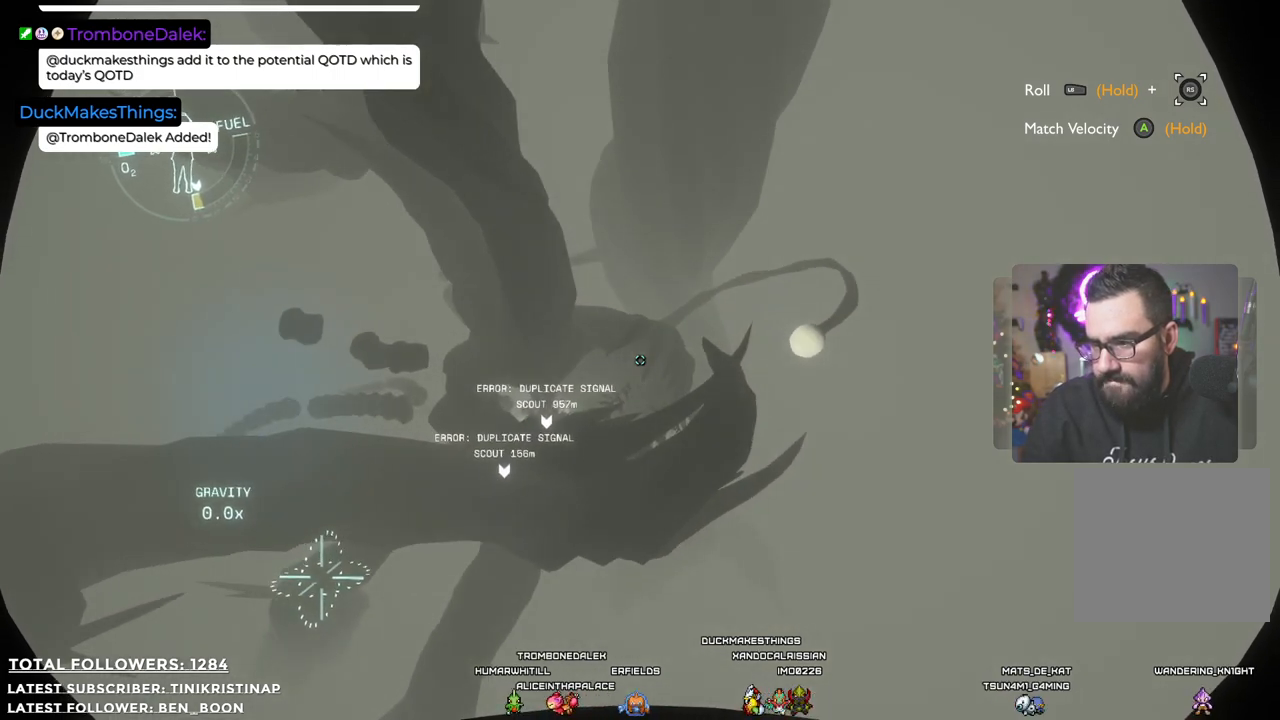
Gameplay with a controller (Xbox layout); each line is a JSON object with the inputs held at the frame after it. "events" lists button and stick changes between this image and that frame as [ms after this image, input, new state], when the widget could be followed in between. Not read: Z.
{"buttons": [], "left_stick": "center", "right_stick": "center", "events": [[50, "left_stick", "up-right"], [283, "left_stick", "center"]]}
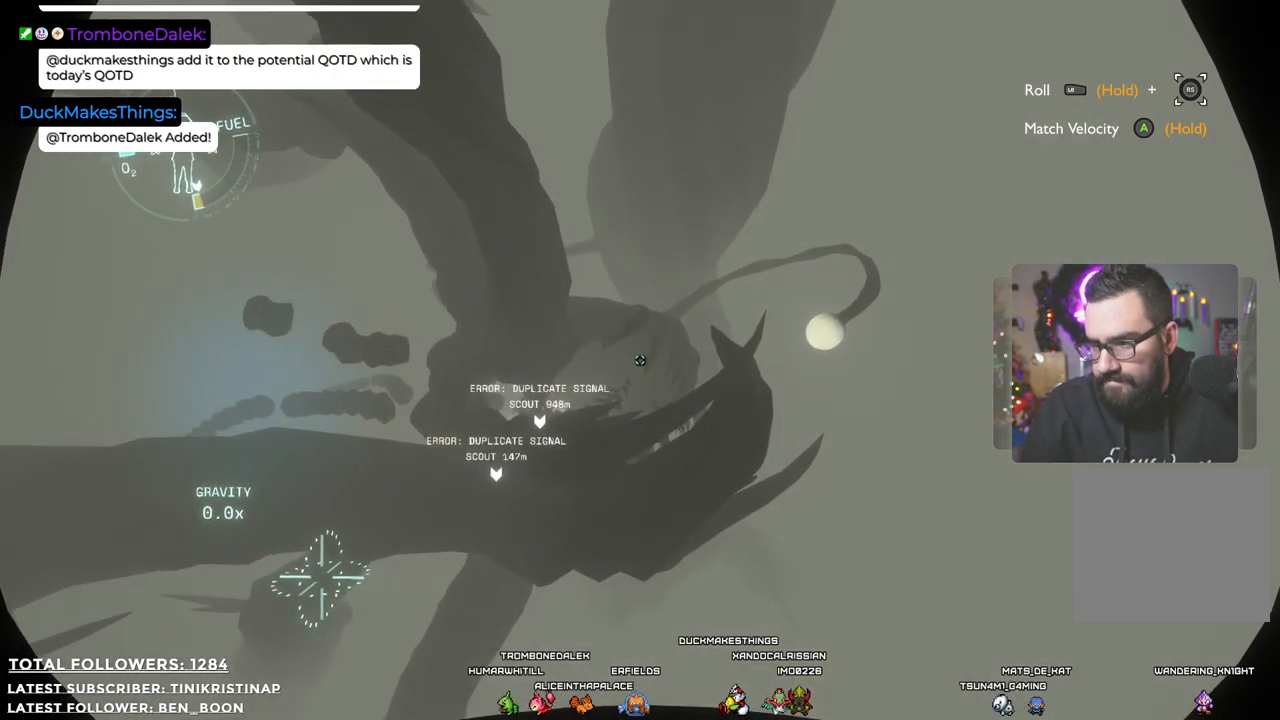
{"buttons": ["R2"], "left_stick": "center", "right_stick": "center", "events": [[217, "R2", "down"]]}
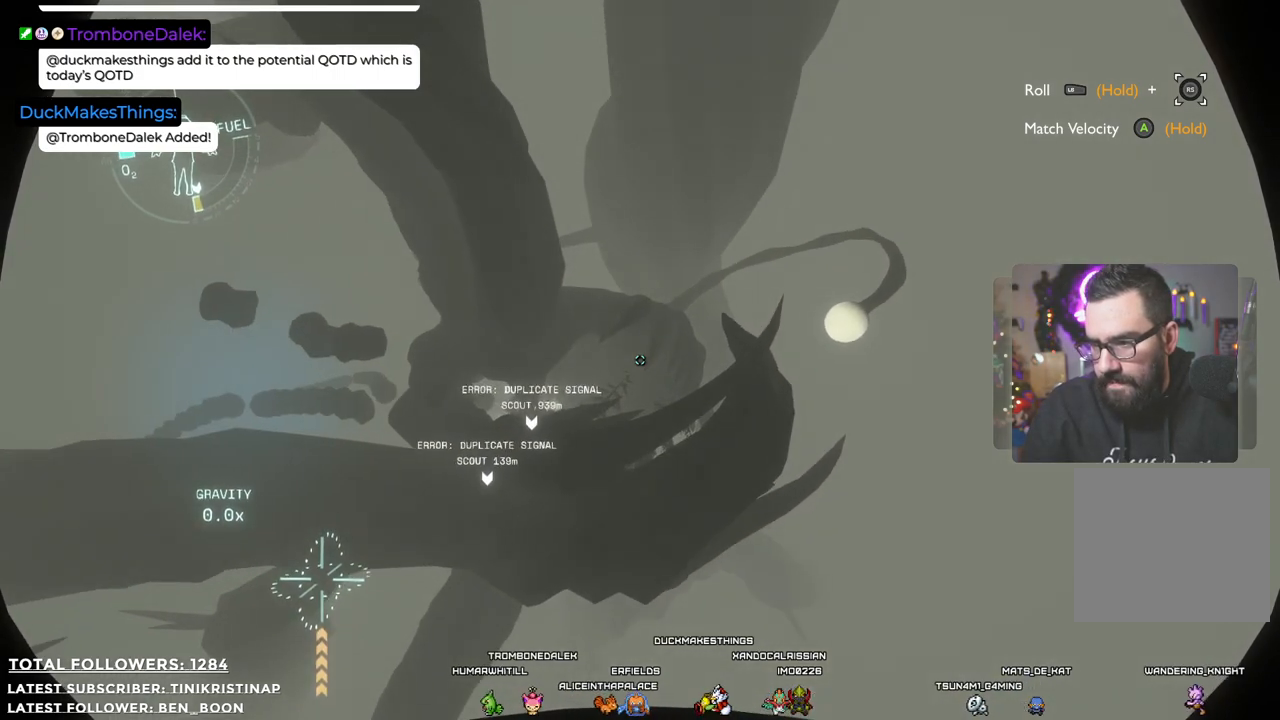
{"buttons": ["R2"], "left_stick": "center", "right_stick": "center", "events": [[117, "R2", "up"], [400, "R2", "down"]]}
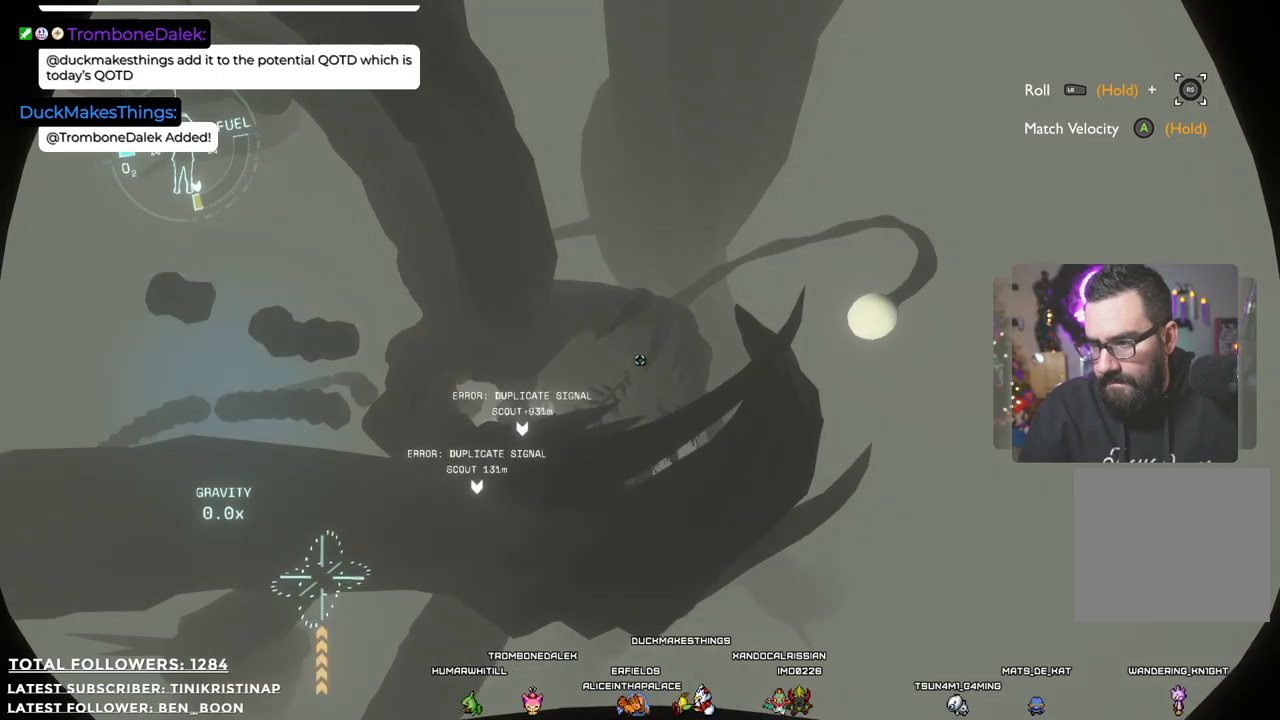
{"buttons": [], "left_stick": "center", "right_stick": "center", "events": [[317, "R2", "up"]]}
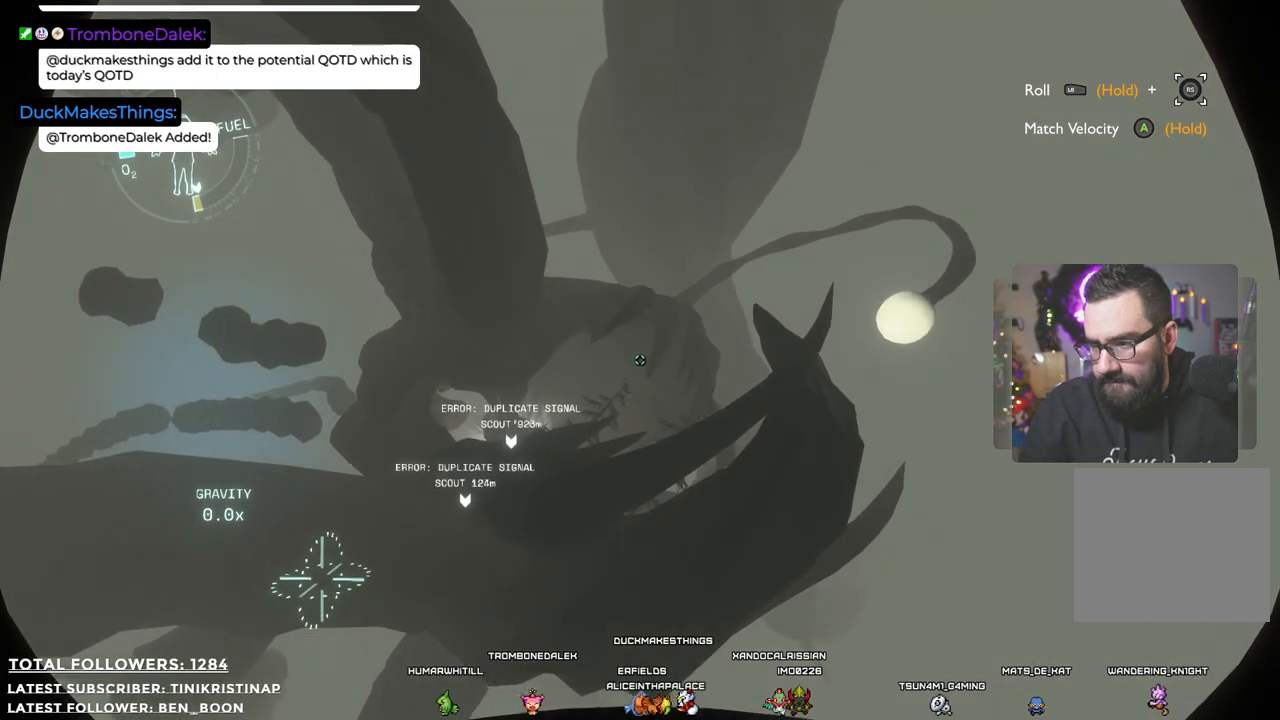
{"buttons": [], "left_stick": "center", "right_stick": "down-left", "events": [[300, "right_stick", "down-left"]]}
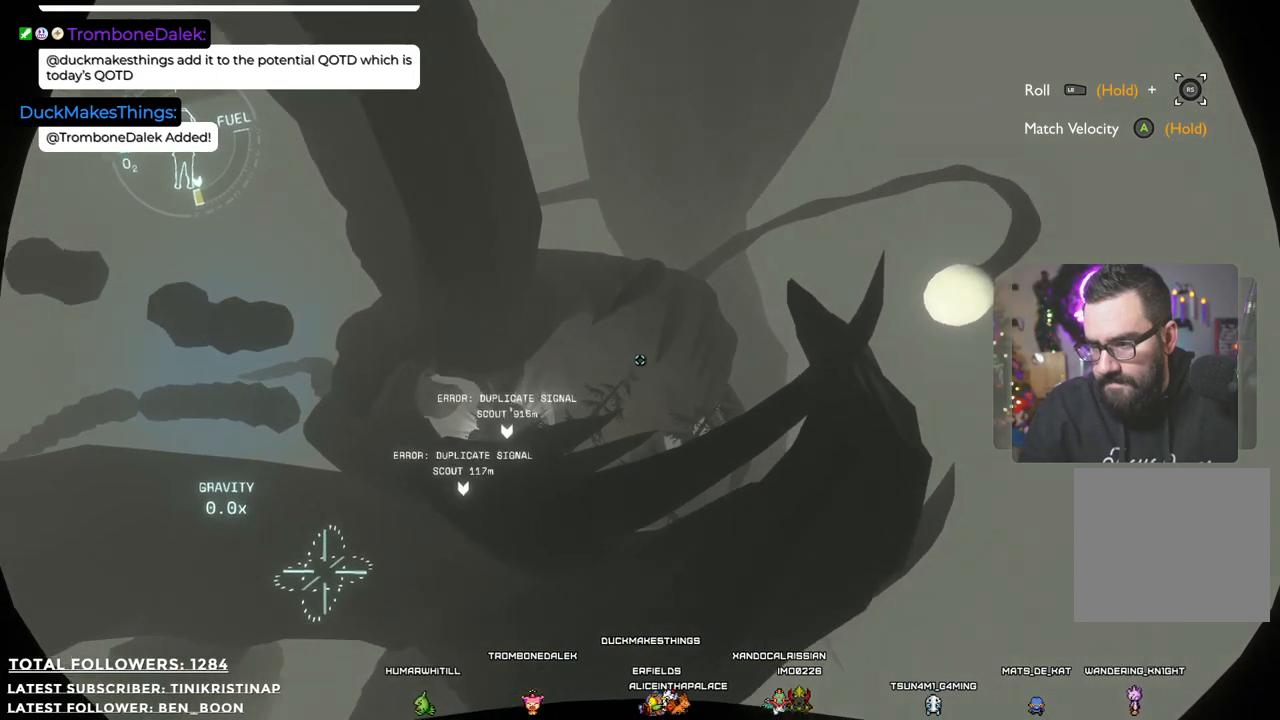
{"buttons": [], "left_stick": "center", "right_stick": "center", "events": [[33, "right_stick", "center"]]}
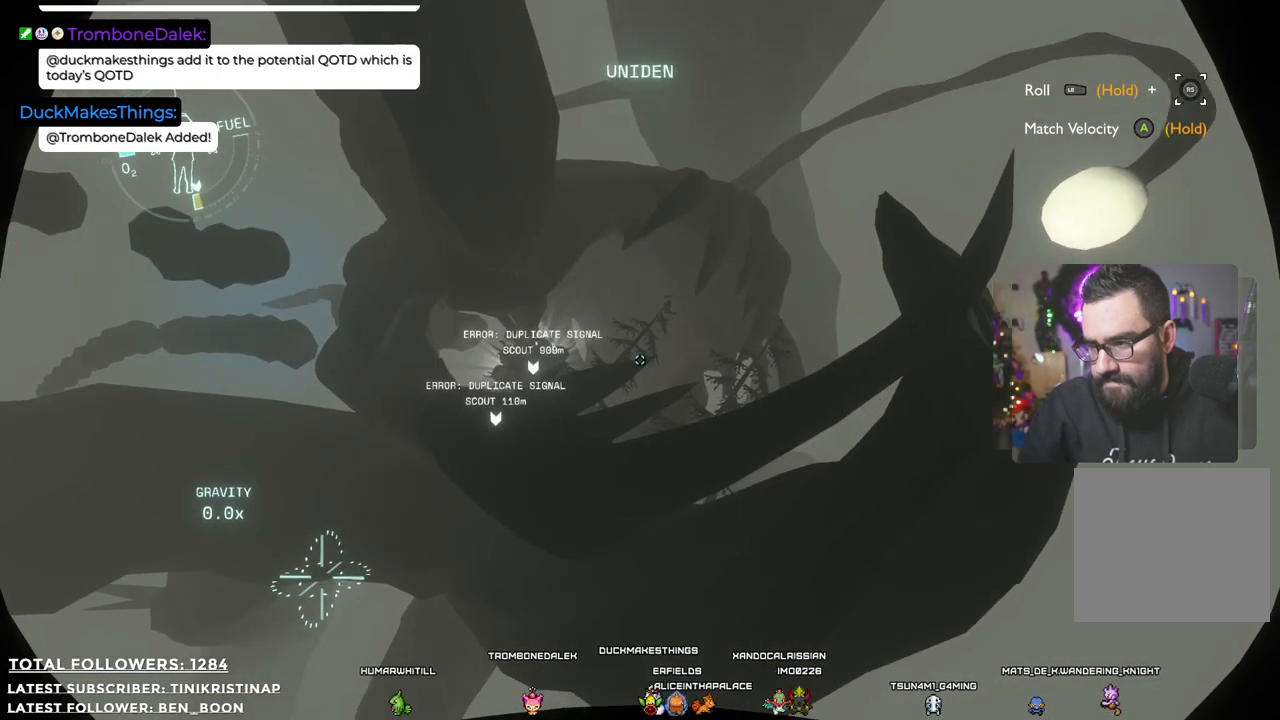
{"buttons": [], "left_stick": "center", "right_stick": "down-left", "events": [[383, "right_stick", "down"], [500, "right_stick", "down-left"]]}
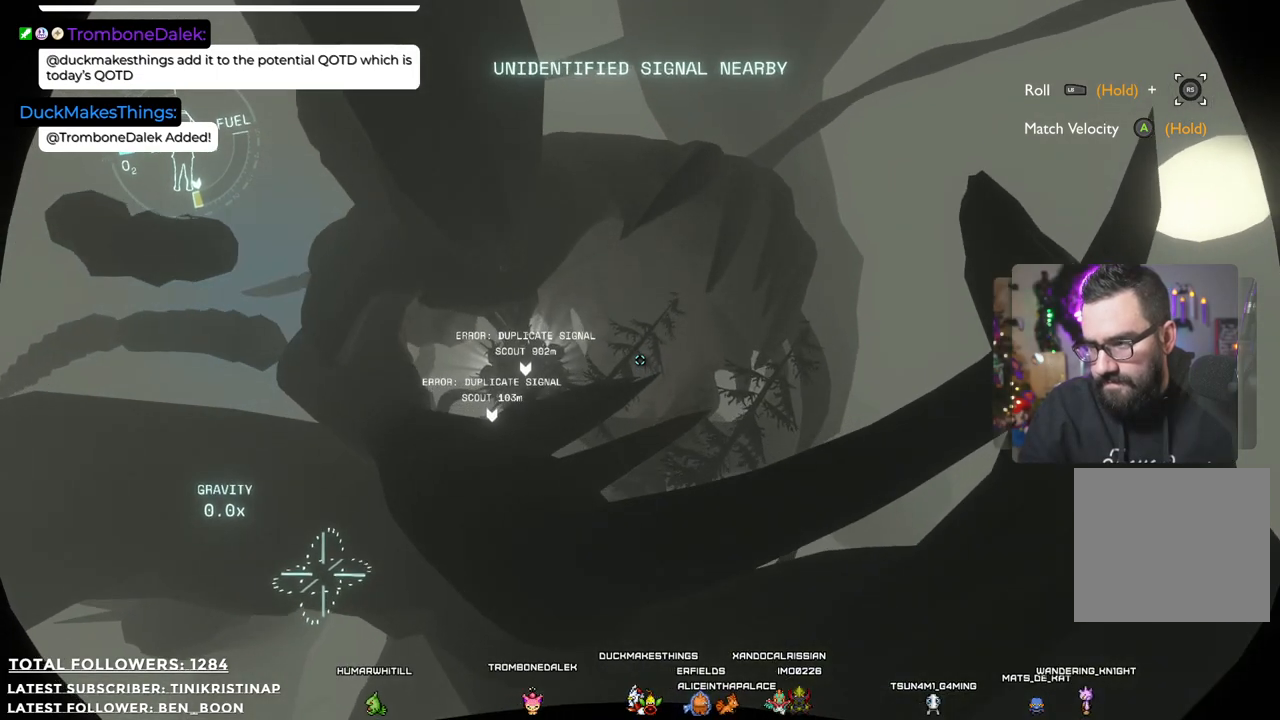
{"buttons": [], "left_stick": "center", "right_stick": "center", "events": [[267, "right_stick", "center"]]}
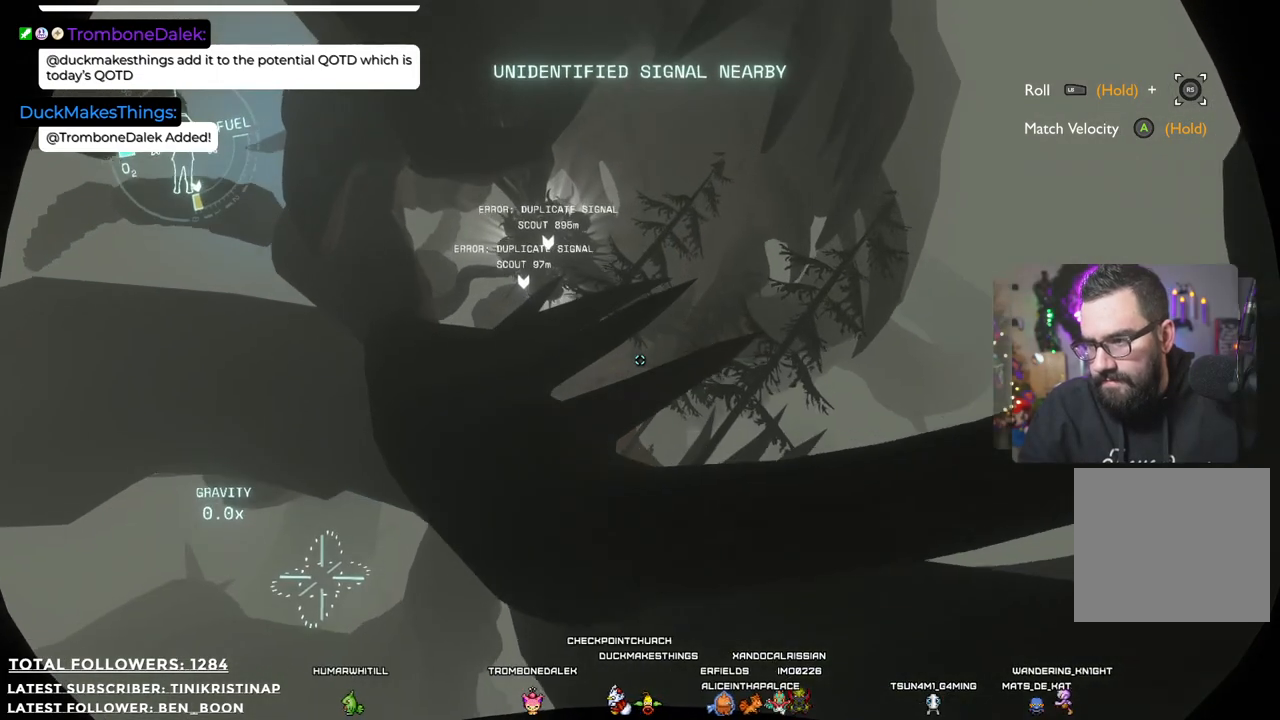
{"buttons": [], "left_stick": "center", "right_stick": "center", "events": []}
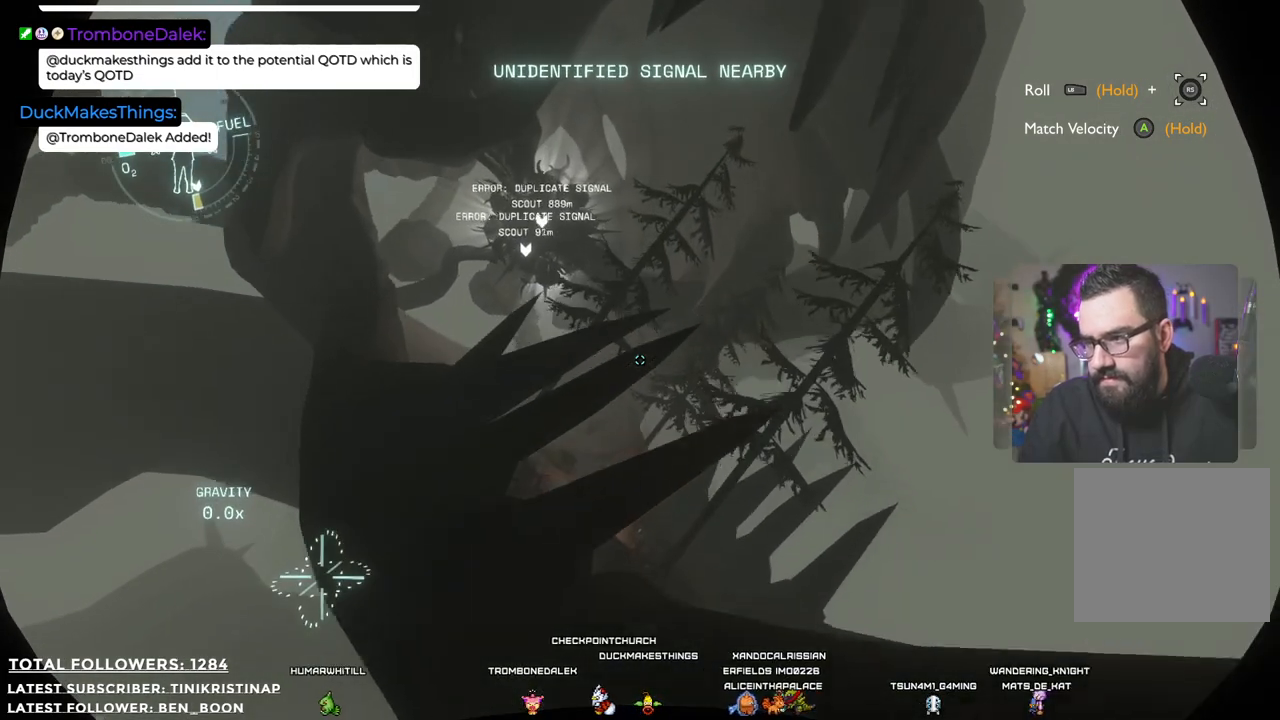
{"buttons": [], "left_stick": "left", "right_stick": "down-left", "events": [[333, "right_stick", "down-left"], [483, "left_stick", "left"]]}
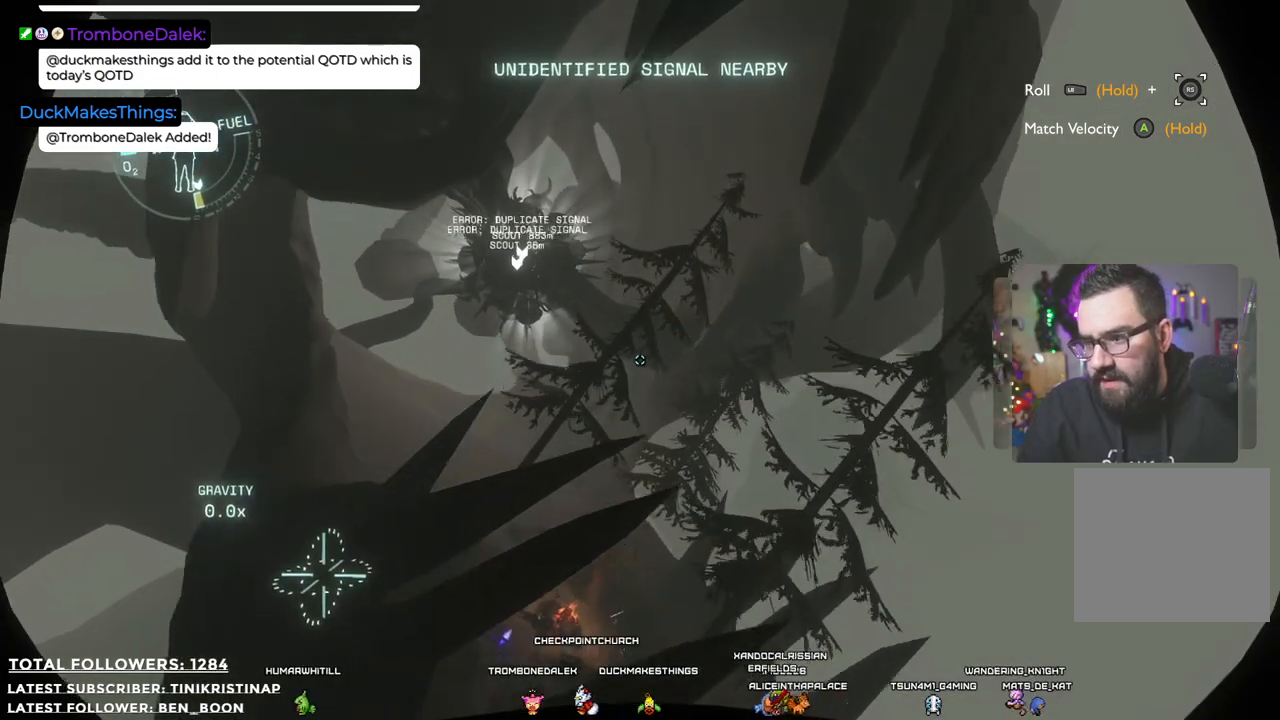
{"buttons": [], "left_stick": "up", "right_stick": "down", "events": [[133, "left_stick", "up-left"], [333, "left_stick", "up"], [367, "right_stick", "down"]]}
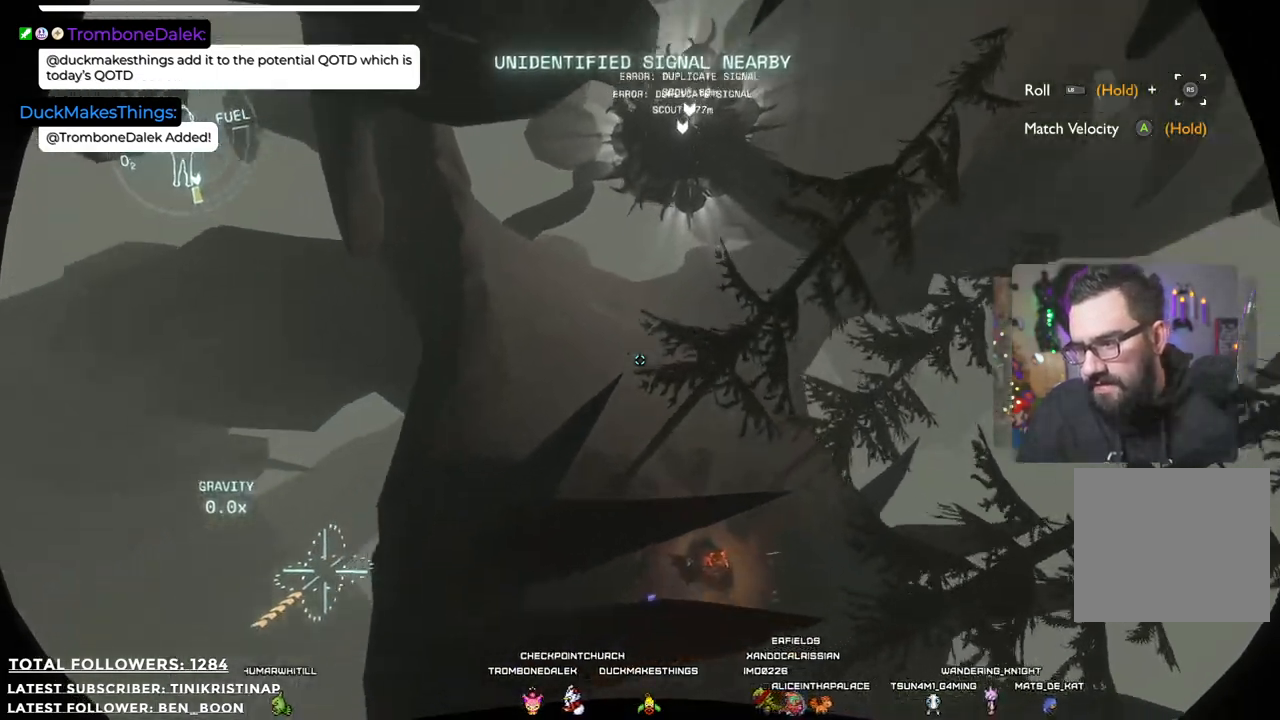
{"buttons": [], "left_stick": "up", "right_stick": "down", "events": [[117, "left_stick", "up-right"], [433, "left_stick", "up"]]}
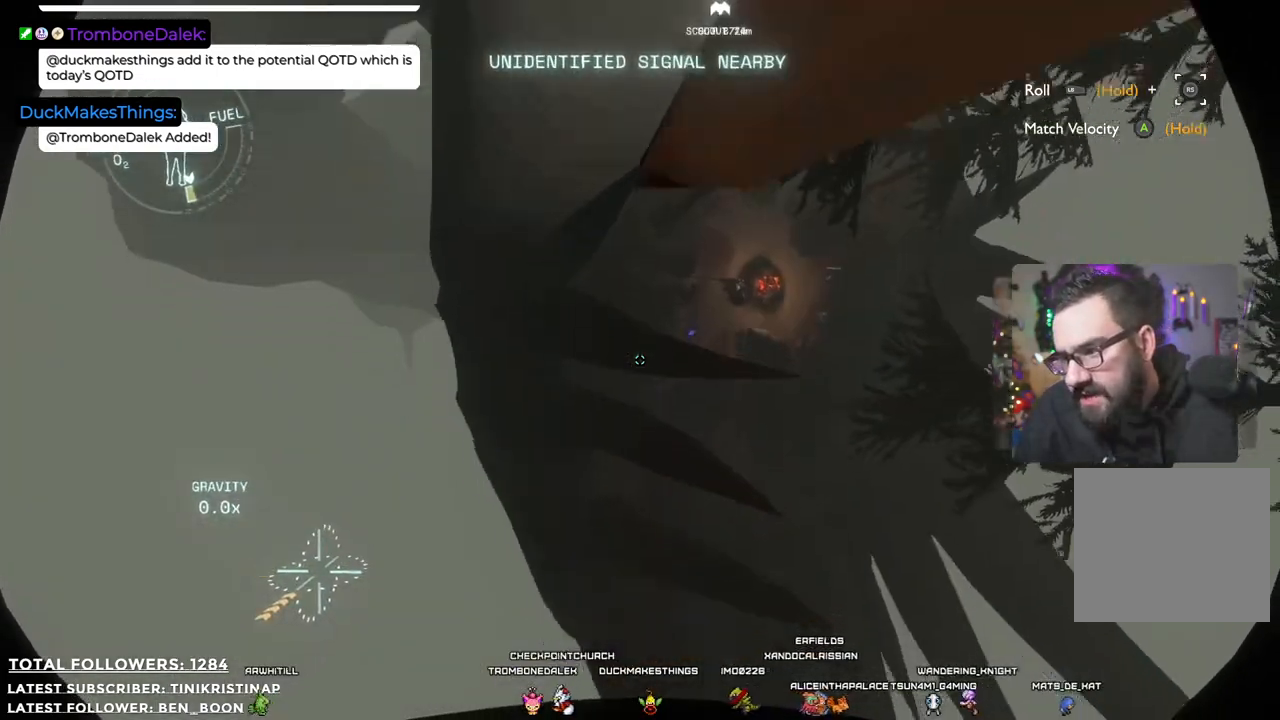
{"buttons": ["L2"], "left_stick": "up", "right_stick": "center", "events": [[67, "right_stick", "center"], [317, "L2", "down"]]}
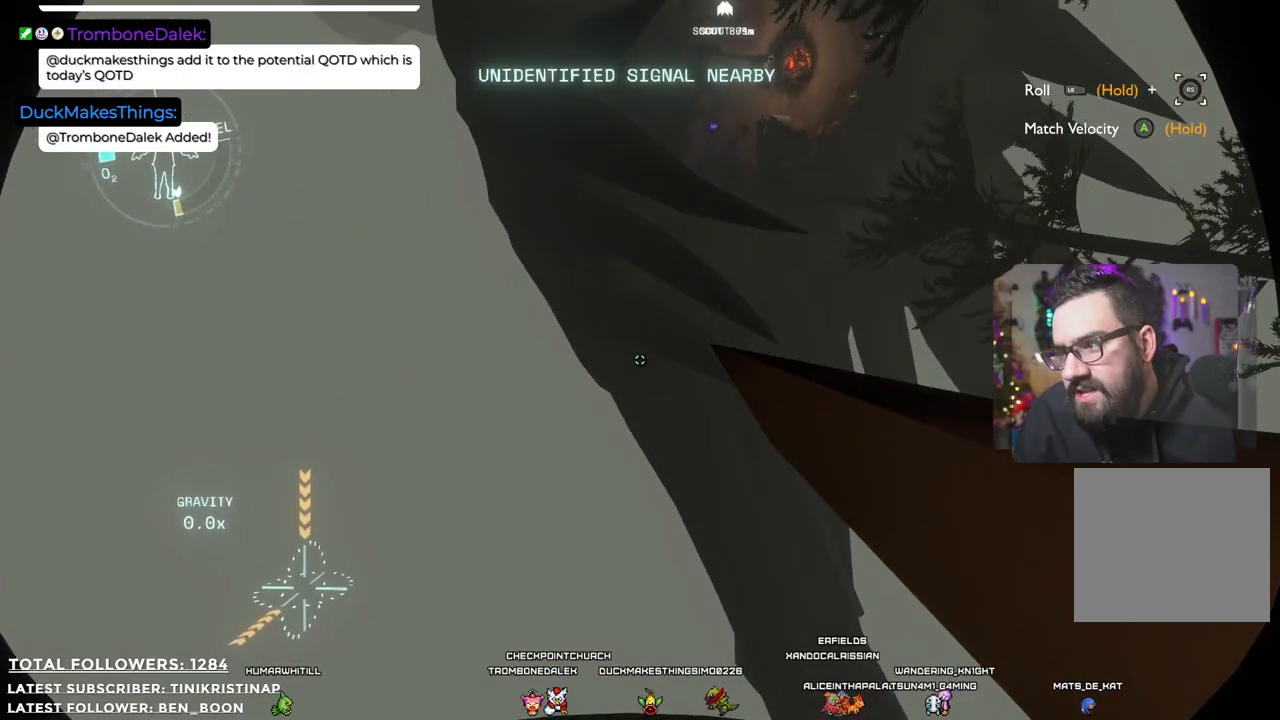
{"buttons": ["L2"], "left_stick": "up-right", "right_stick": "center", "events": [[300, "left_stick", "up-right"]]}
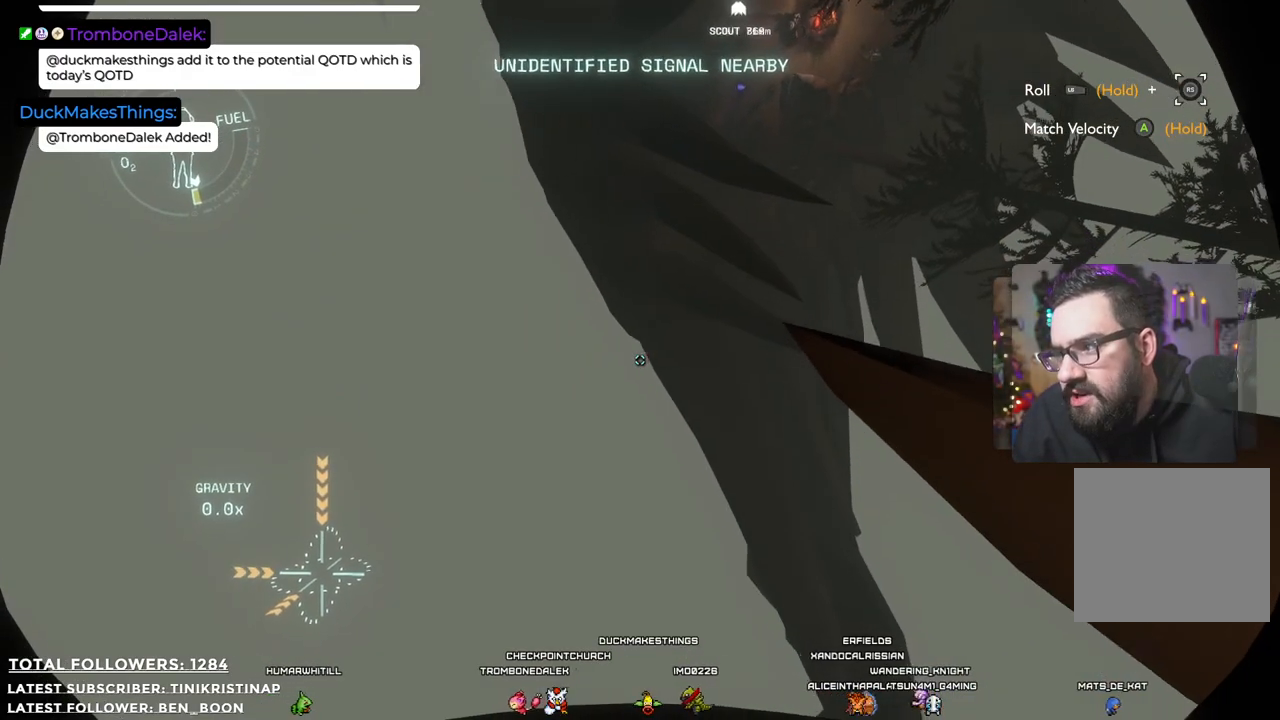
{"buttons": [], "left_stick": "up-right", "right_stick": "center", "events": [[83, "right_stick", "up-right"], [117, "L2", "up"], [483, "right_stick", "center"]]}
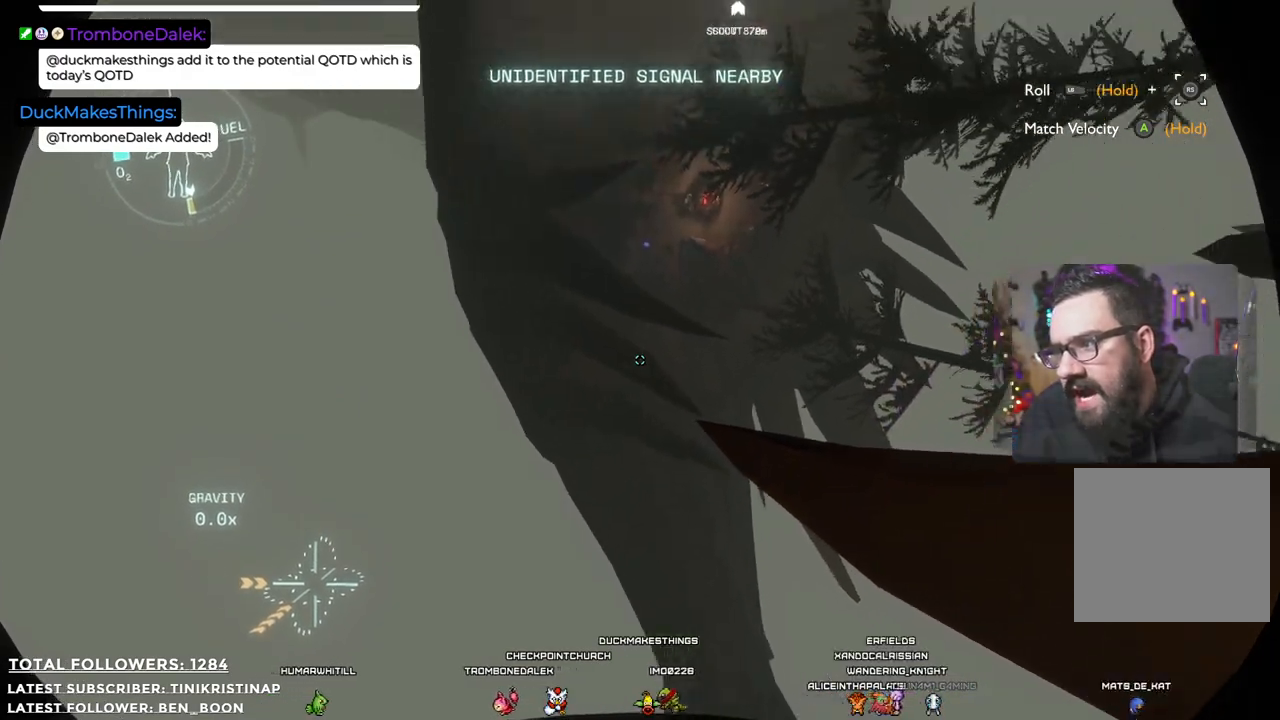
{"buttons": [], "left_stick": "up", "right_stick": "down", "events": [[100, "left_stick", "up"], [467, "right_stick", "down"]]}
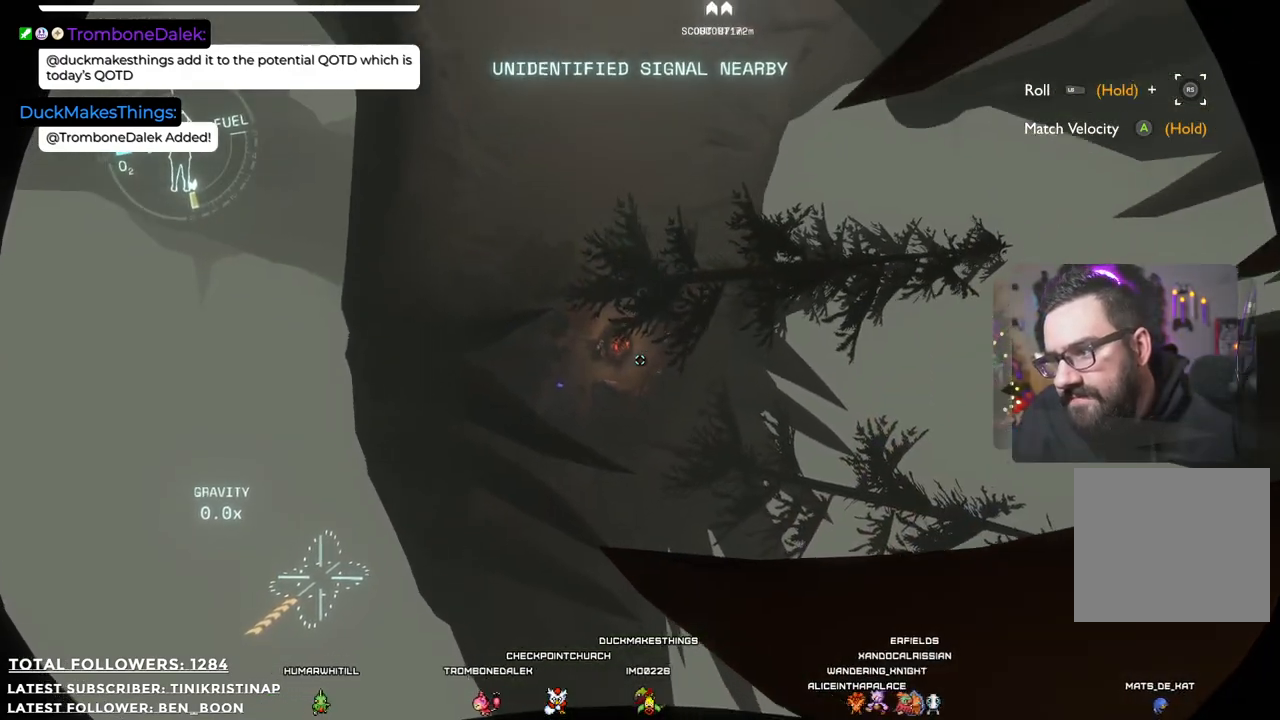
{"buttons": [], "left_stick": "up", "right_stick": "center", "events": [[167, "right_stick", "center"]]}
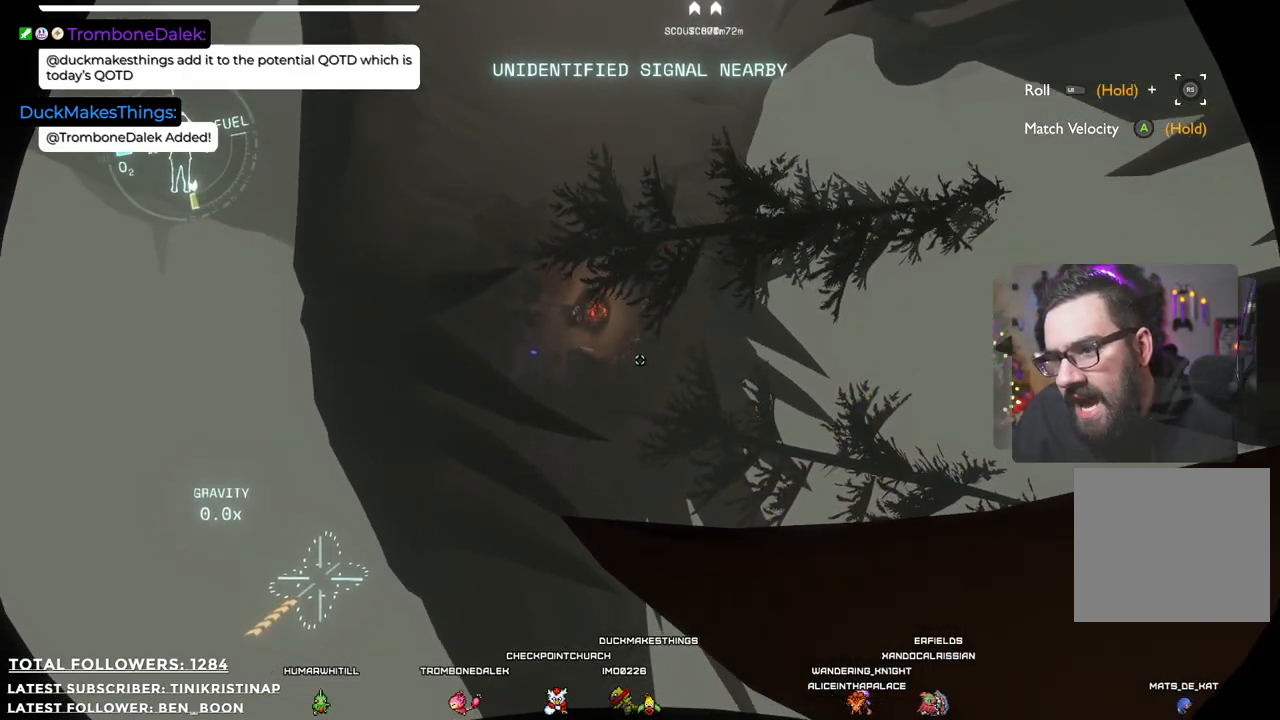
{"buttons": [], "left_stick": "up", "right_stick": "center", "events": [[17, "right_stick", "up"], [67, "left_stick", "up-left"], [133, "R2", "down"], [267, "right_stick", "center"], [317, "R2", "up"], [467, "left_stick", "up"]]}
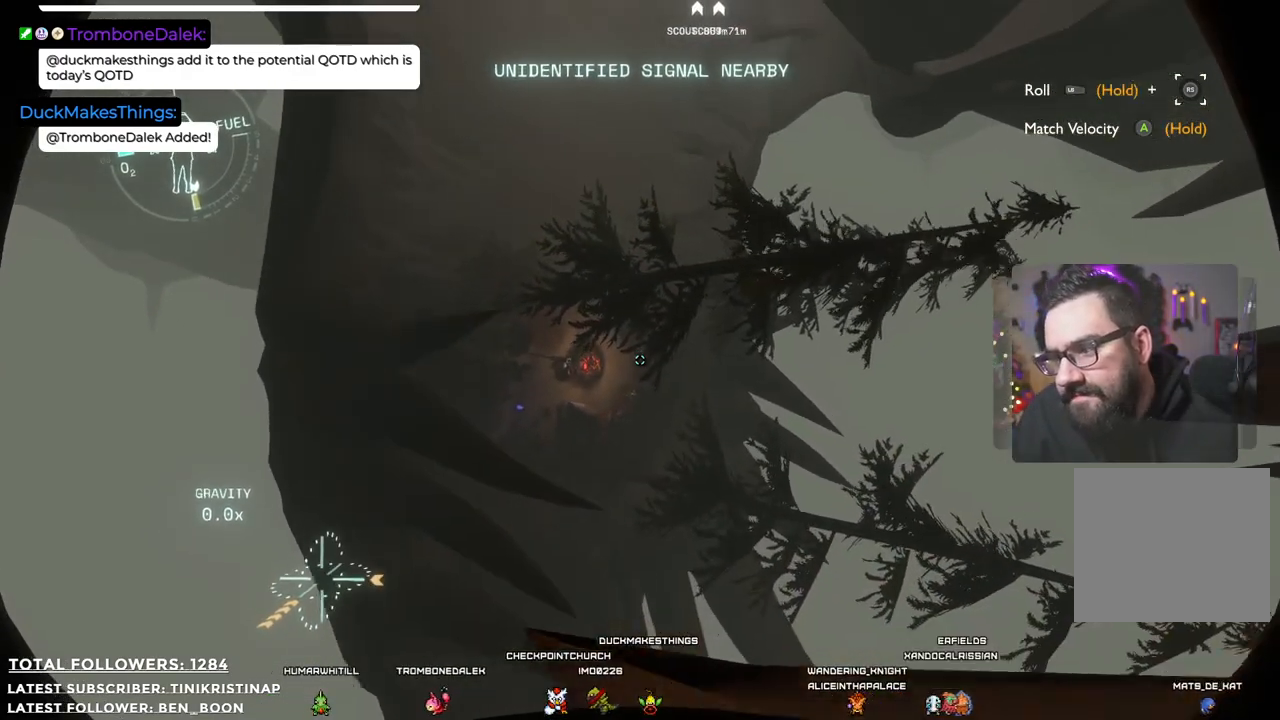
{"buttons": [], "left_stick": "center", "right_stick": "center", "events": [[367, "left_stick", "center"]]}
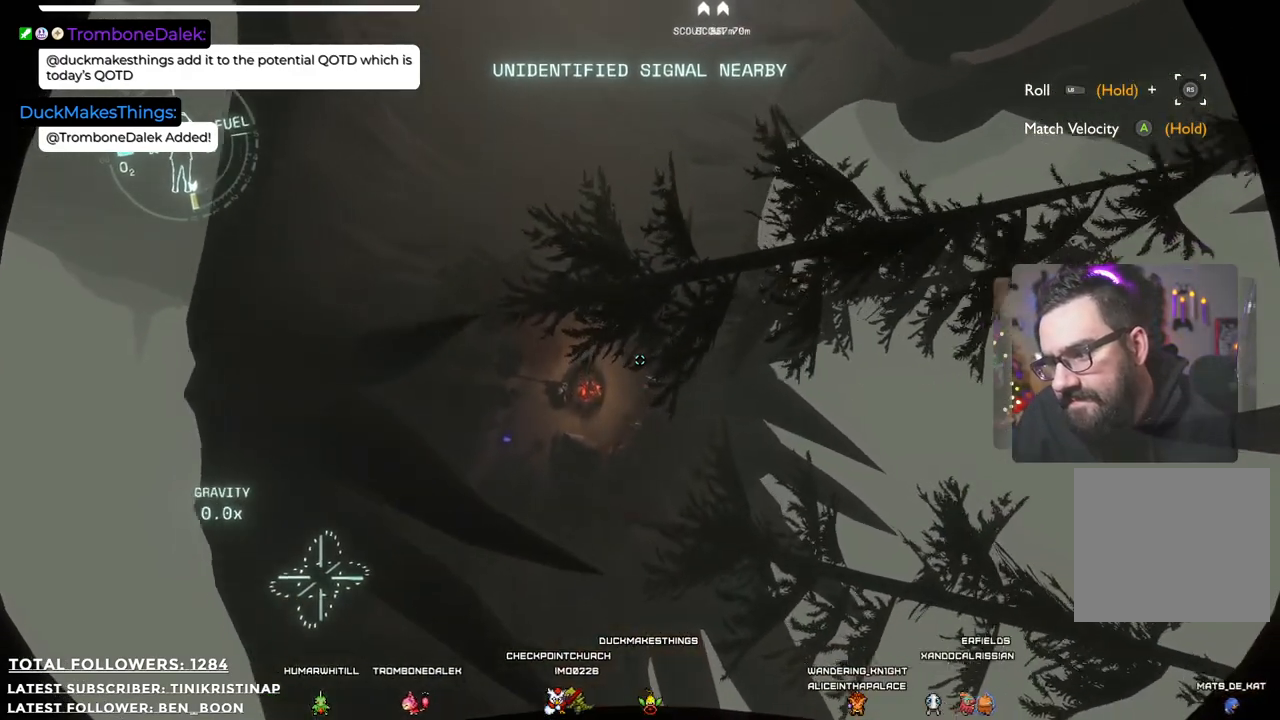
{"buttons": [], "left_stick": "center", "right_stick": "center", "events": []}
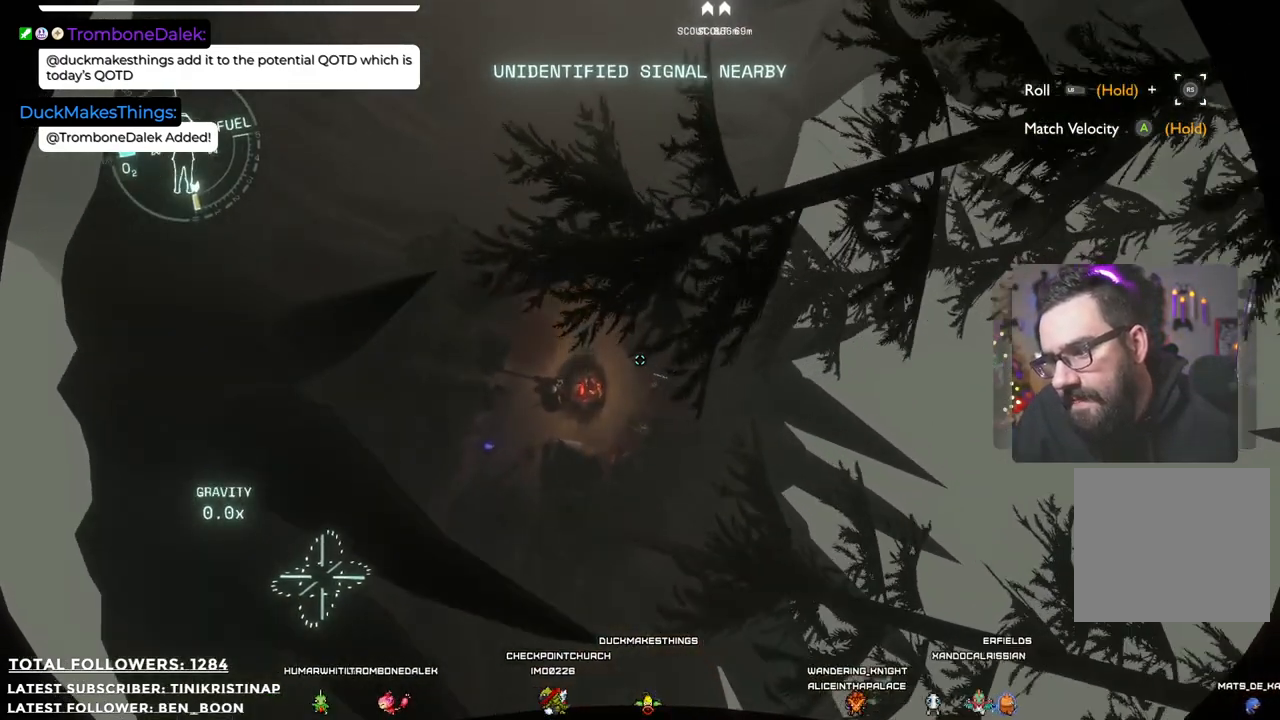
{"buttons": [], "left_stick": "center", "right_stick": "center", "events": []}
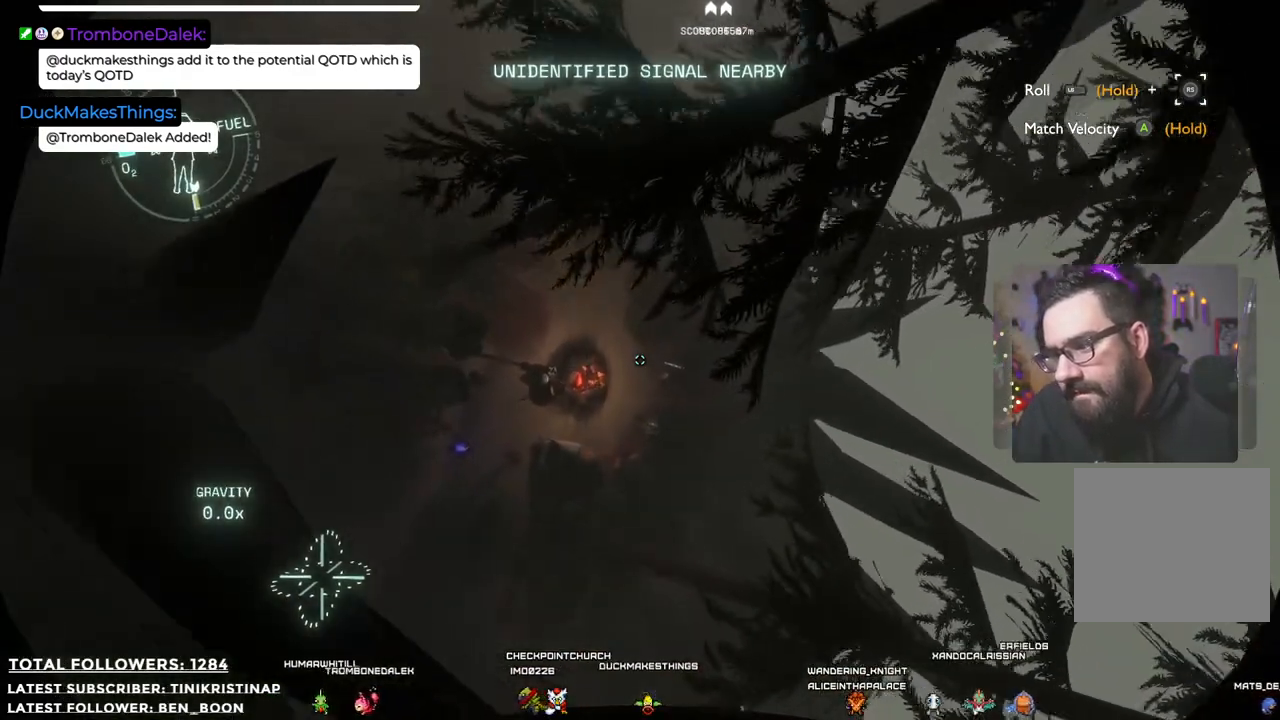
{"buttons": ["L2"], "left_stick": "center", "right_stick": "center", "events": [[300, "L2", "down"]]}
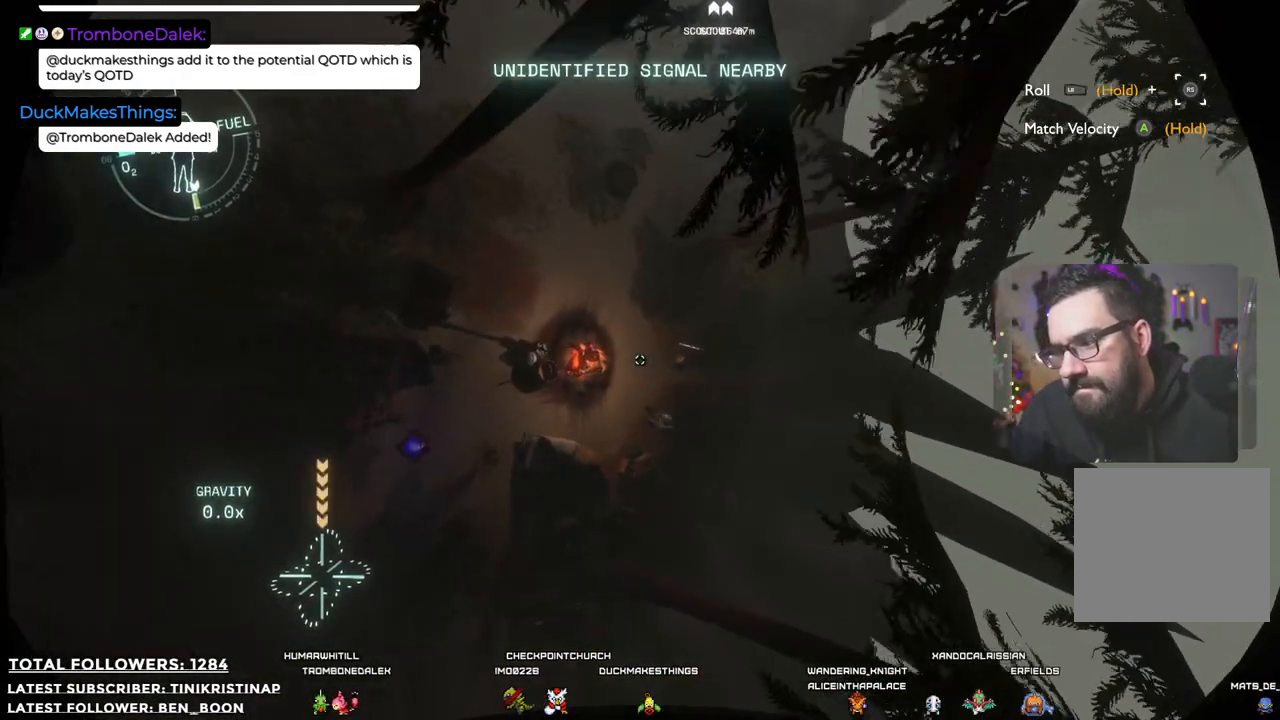
{"buttons": ["L2"], "left_stick": "center", "right_stick": "center", "events": []}
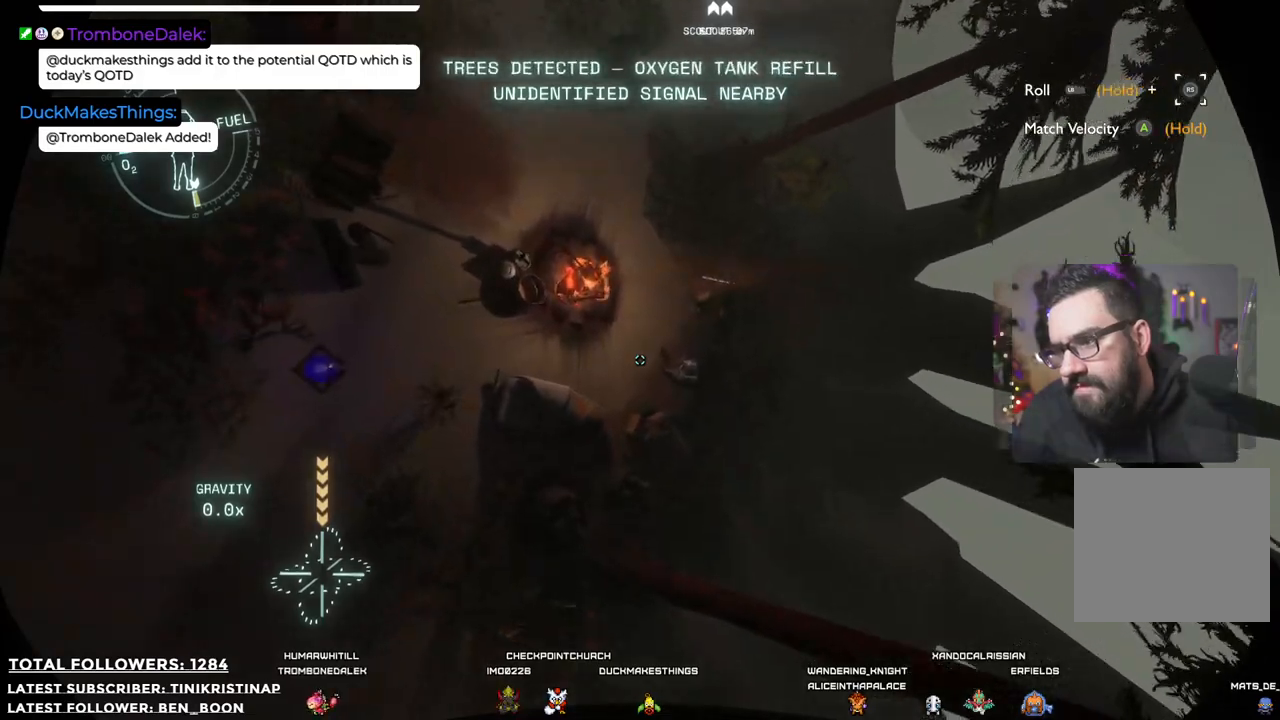
{"buttons": ["L2"], "left_stick": "center", "right_stick": "up", "events": [[300, "right_stick", "up"]]}